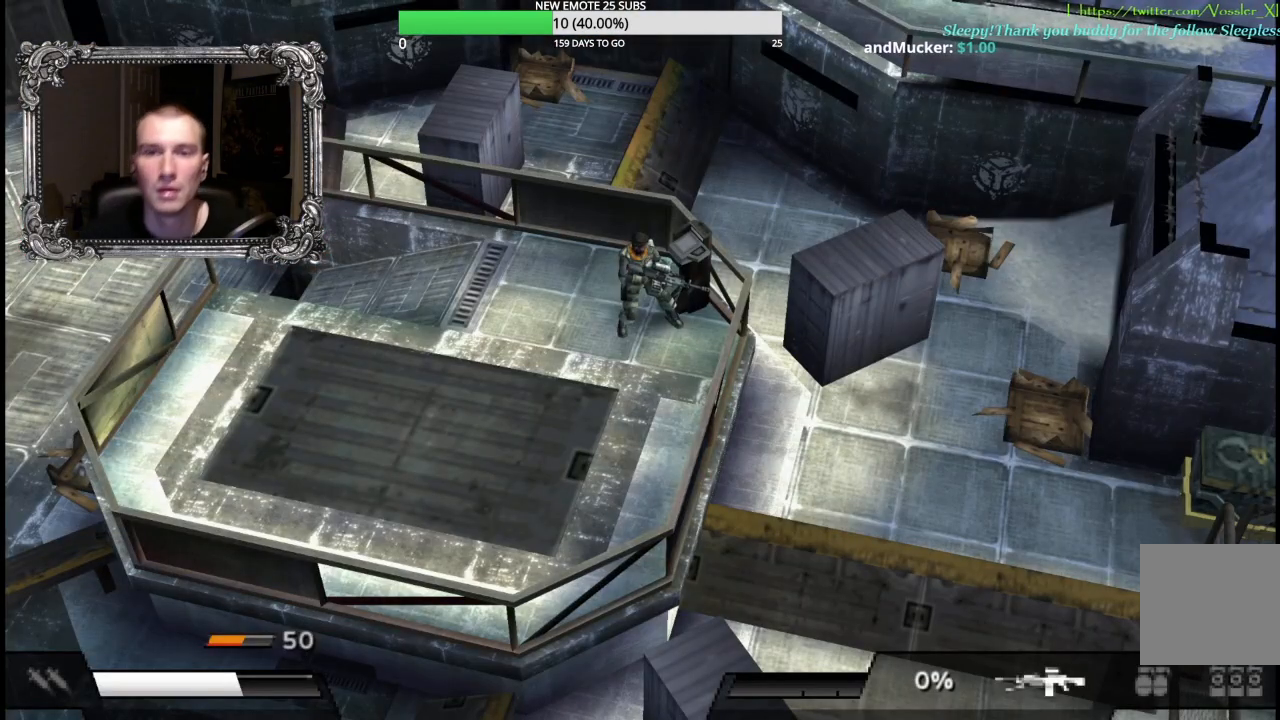
Gameplay with a controller (Xbox layout); each line is a JSON object with the inputs held at the frame after it. "events" lists button and stick changes between this image and that frame as [ms after this image, input, new state], when the widget could be followed in between.
{"buttons": [], "left_stick": "left", "right_stick": "center", "events": [[167, "left_stick", "down-left"], [300, "left_stick", "left"]]}
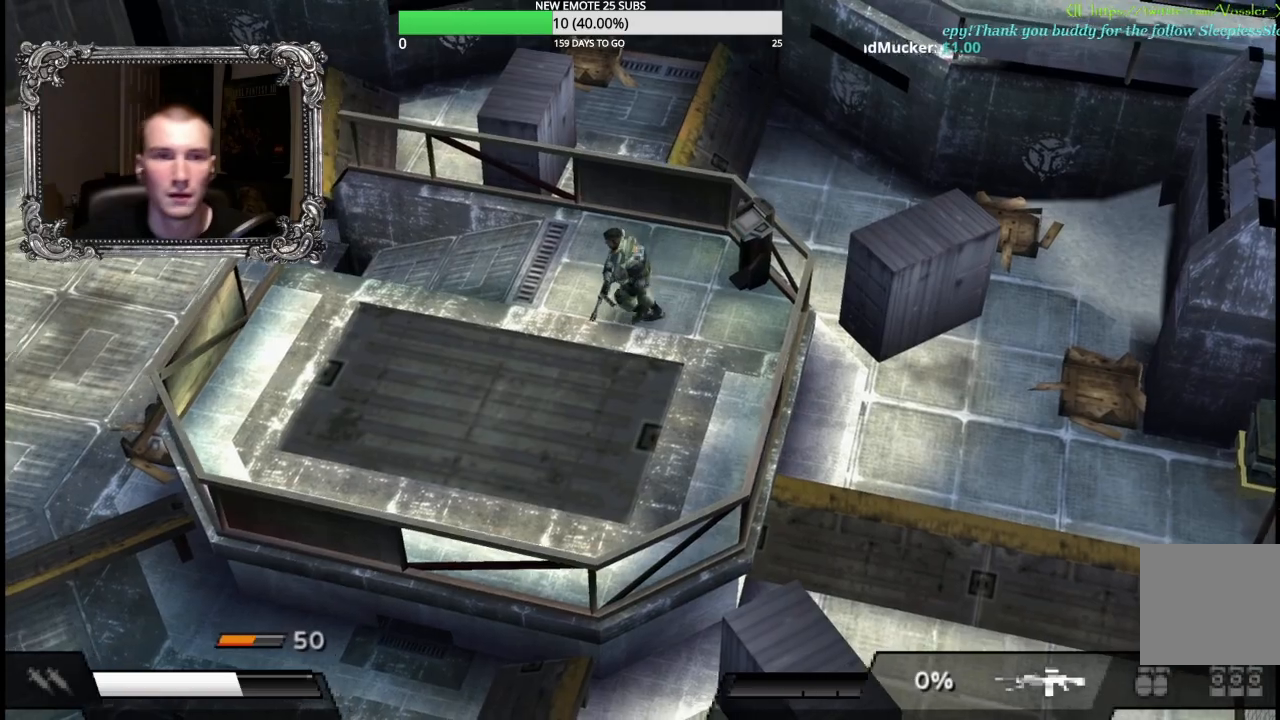
{"buttons": [], "left_stick": "up-left", "right_stick": "center", "events": [[33, "left_stick", "up-left"]]}
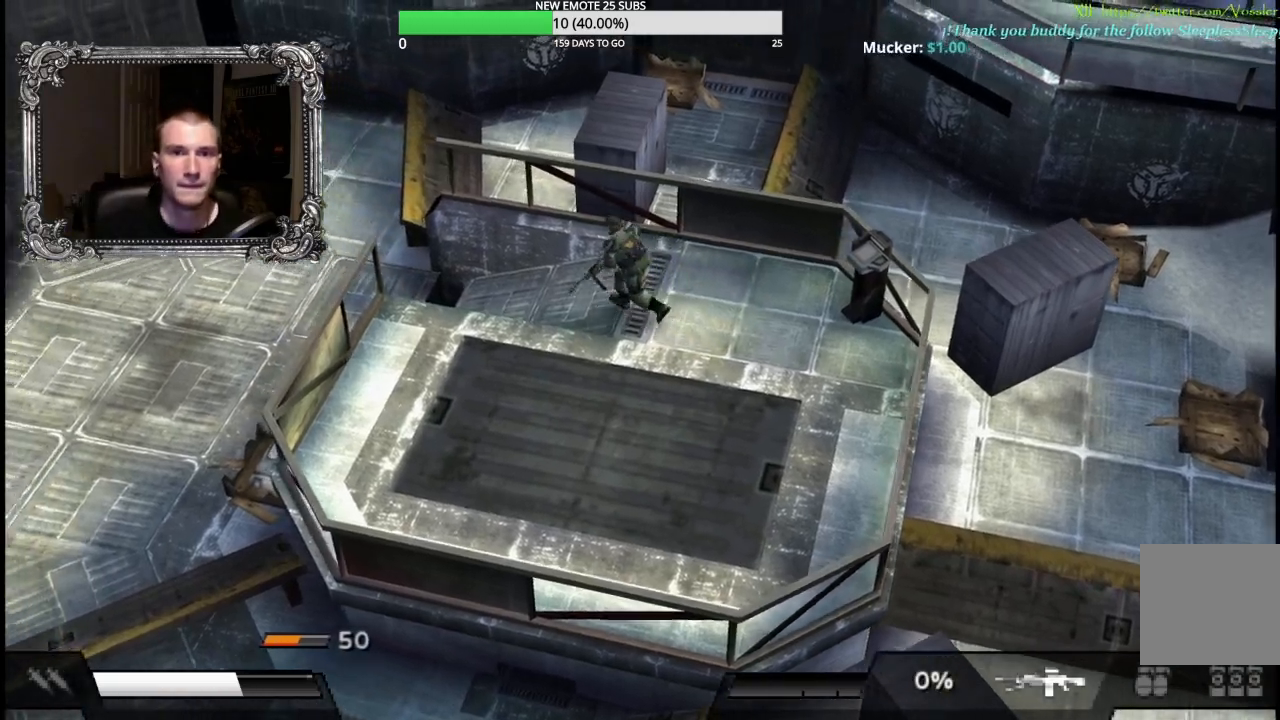
{"buttons": [], "left_stick": "up-left", "right_stick": "center", "events": []}
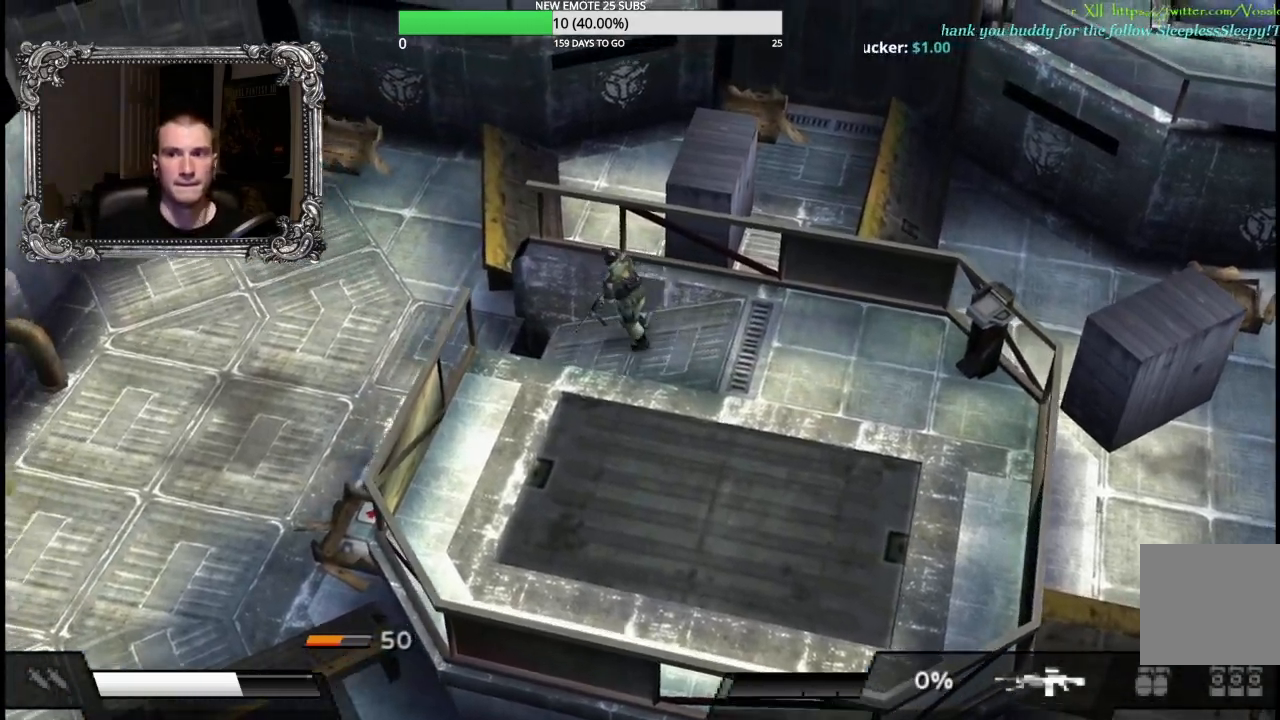
{"buttons": ["R2"], "left_stick": "down-left", "right_stick": "center", "events": [[167, "left_stick", "left"], [317, "R2", "down"], [500, "left_stick", "down-left"]]}
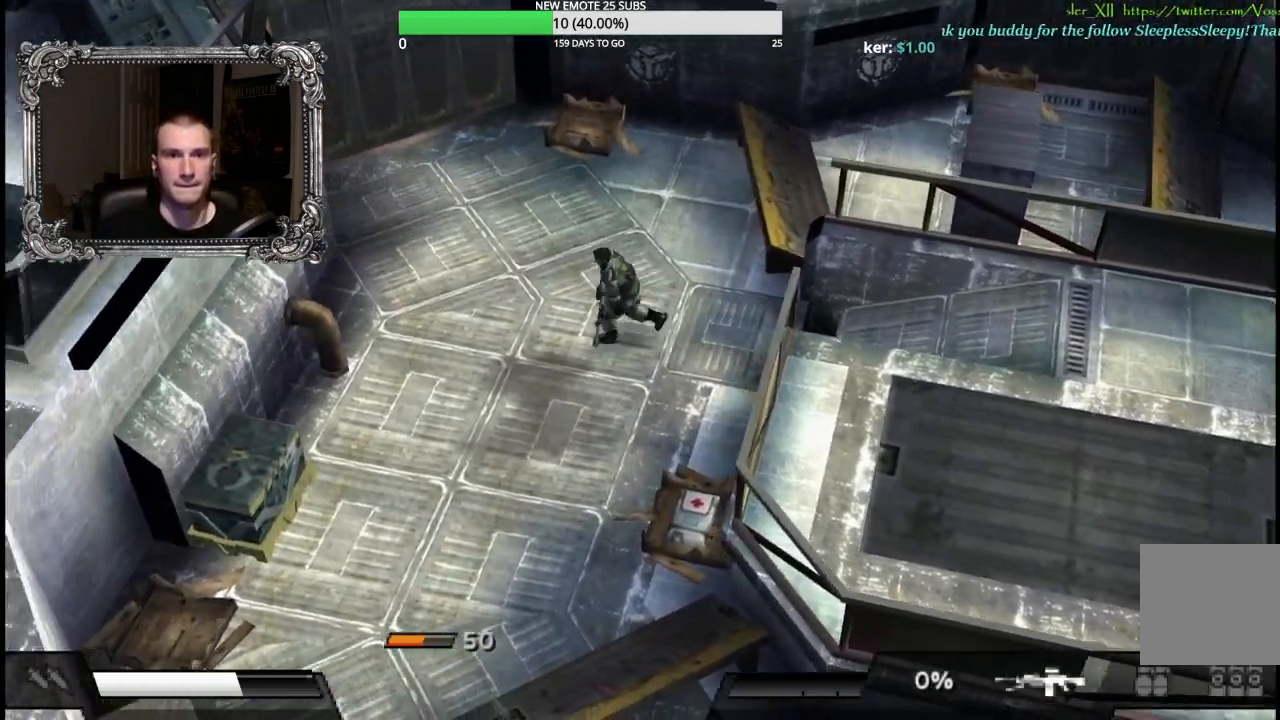
{"buttons": ["R2"], "left_stick": "down-right", "right_stick": "center", "events": [[233, "left_stick", "down"], [450, "left_stick", "down-right"]]}
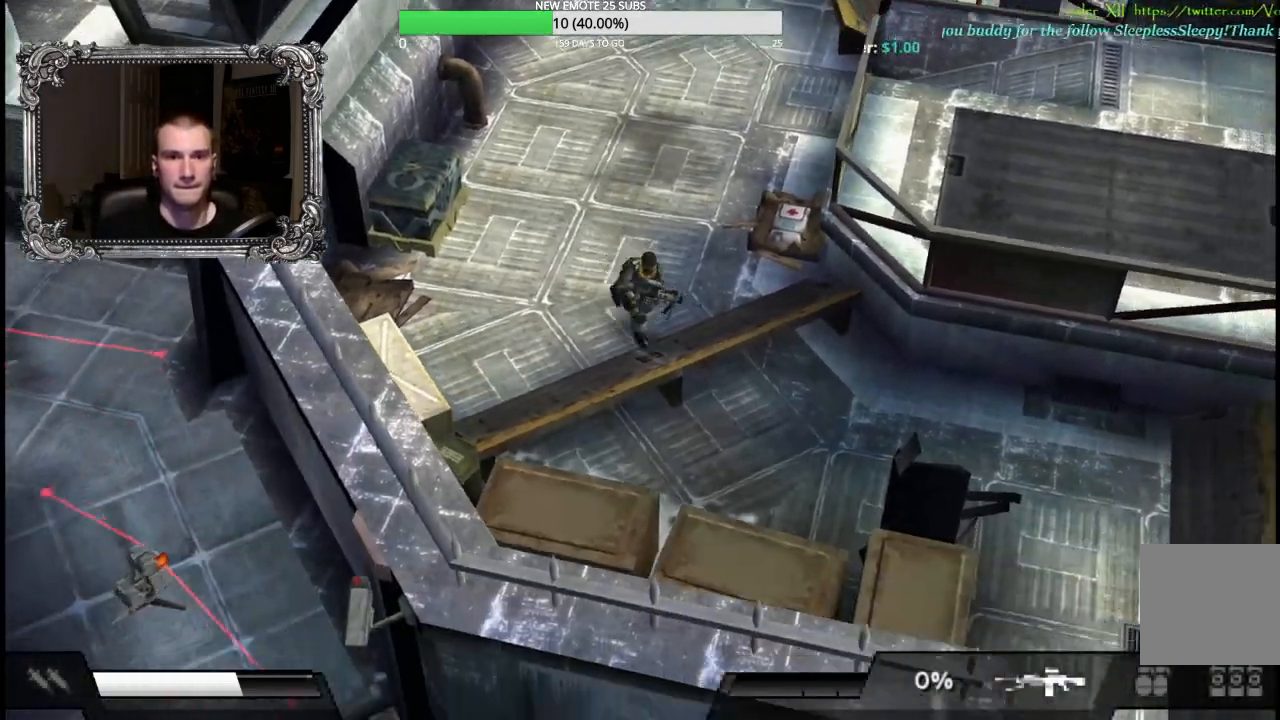
{"buttons": [], "left_stick": "up-right", "right_stick": "center", "events": [[33, "R2", "up"], [233, "left_stick", "up-right"]]}
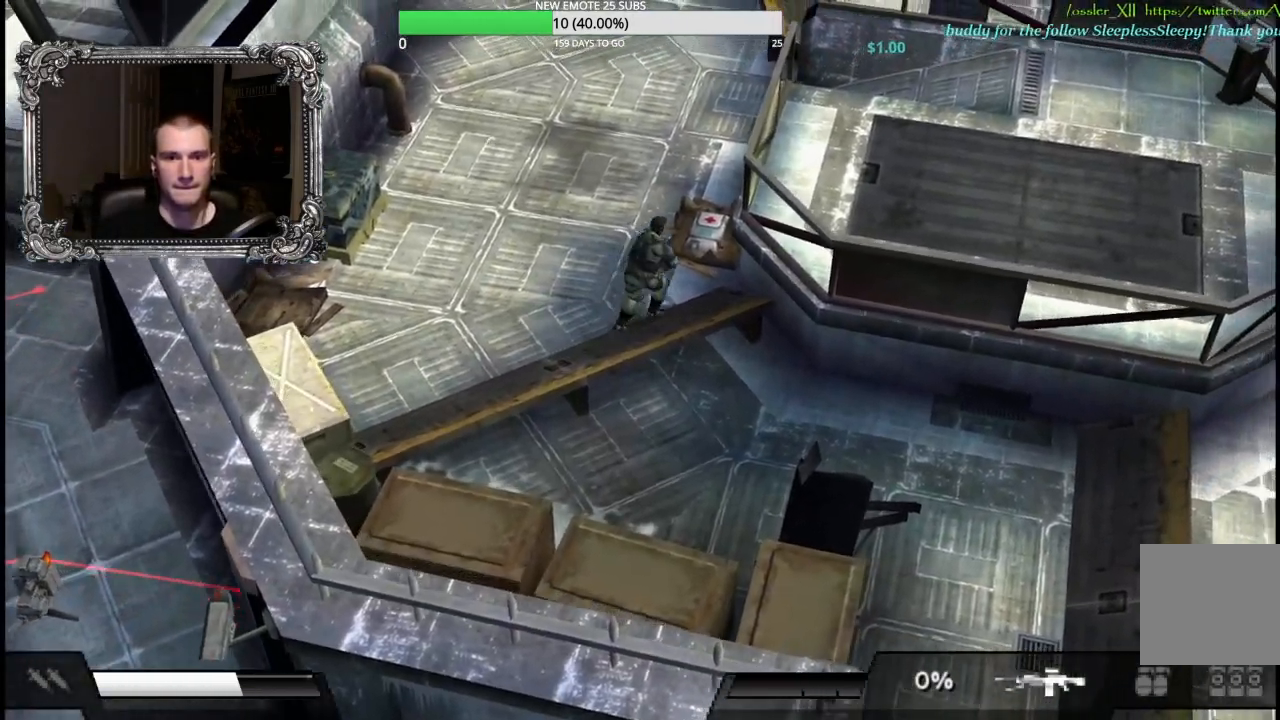
{"buttons": ["R2"], "left_stick": "down-right", "right_stick": "center", "events": [[67, "left_stick", "down-right"], [83, "R2", "down"]]}
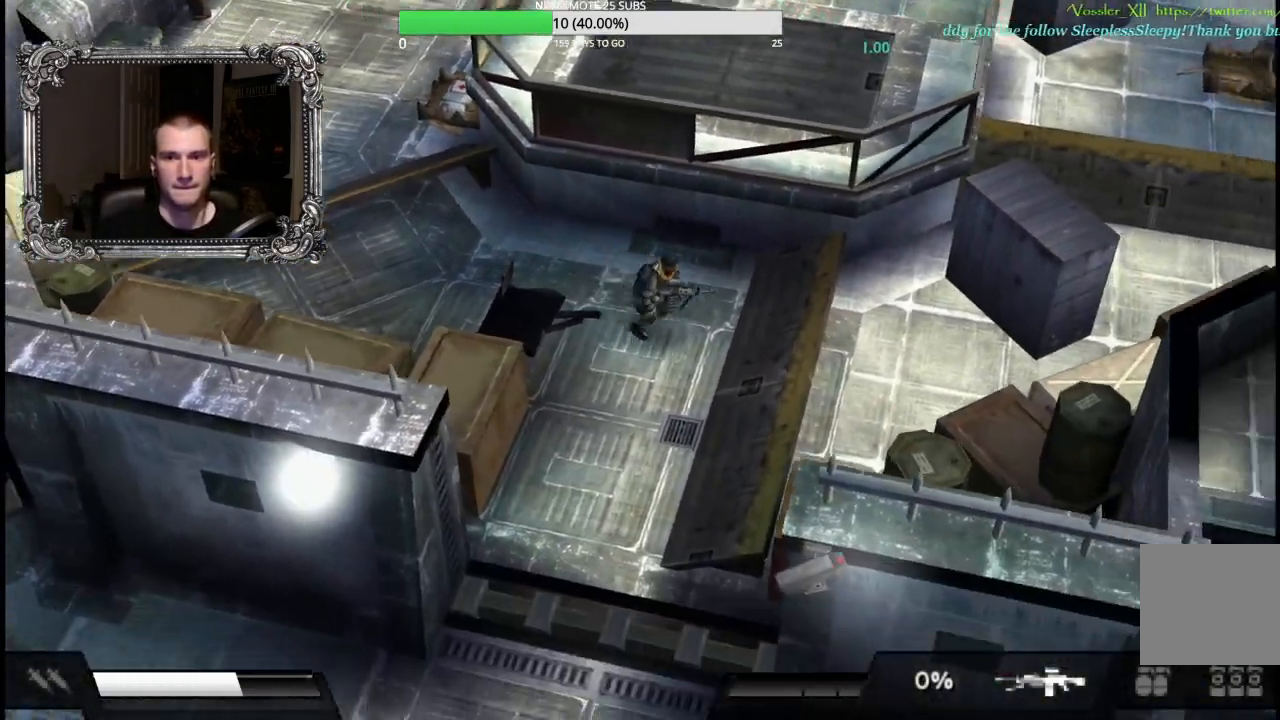
{"buttons": ["R2"], "left_stick": "down", "right_stick": "center", "events": [[117, "left_stick", "down"]]}
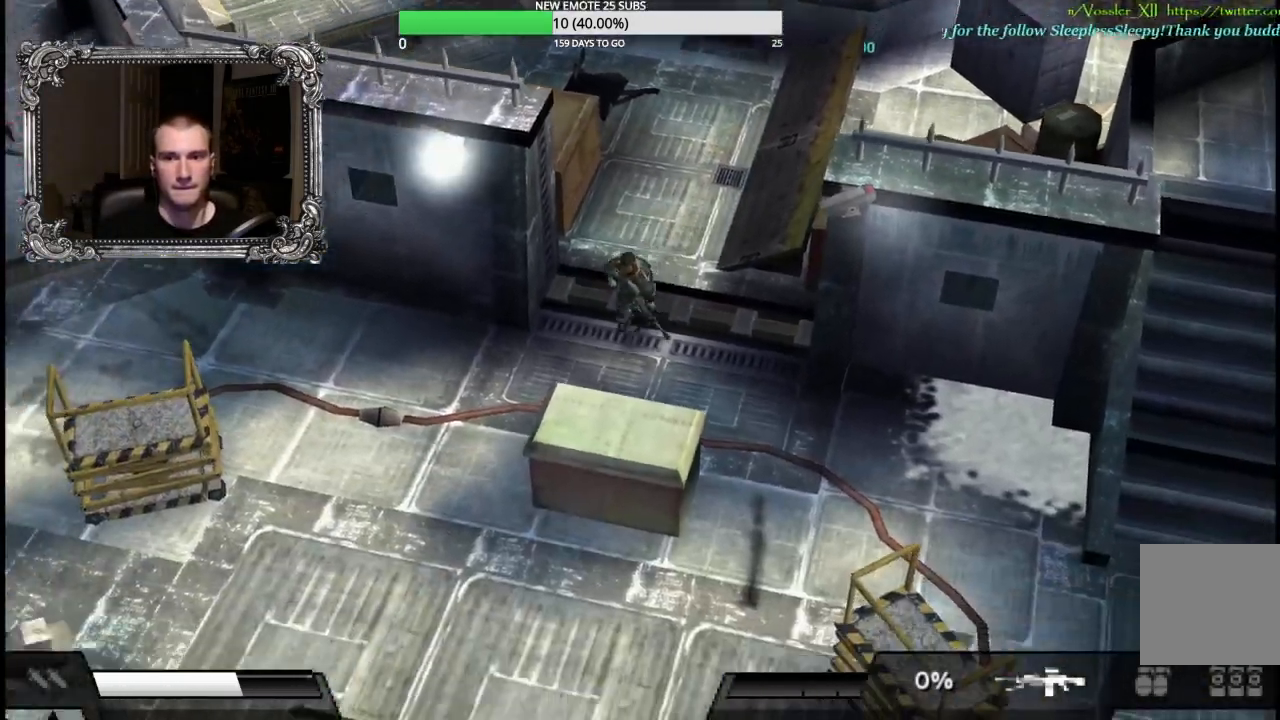
{"buttons": ["R2"], "left_stick": "down", "right_stick": "center", "events": [[117, "left_stick", "down-right"], [383, "left_stick", "down"]]}
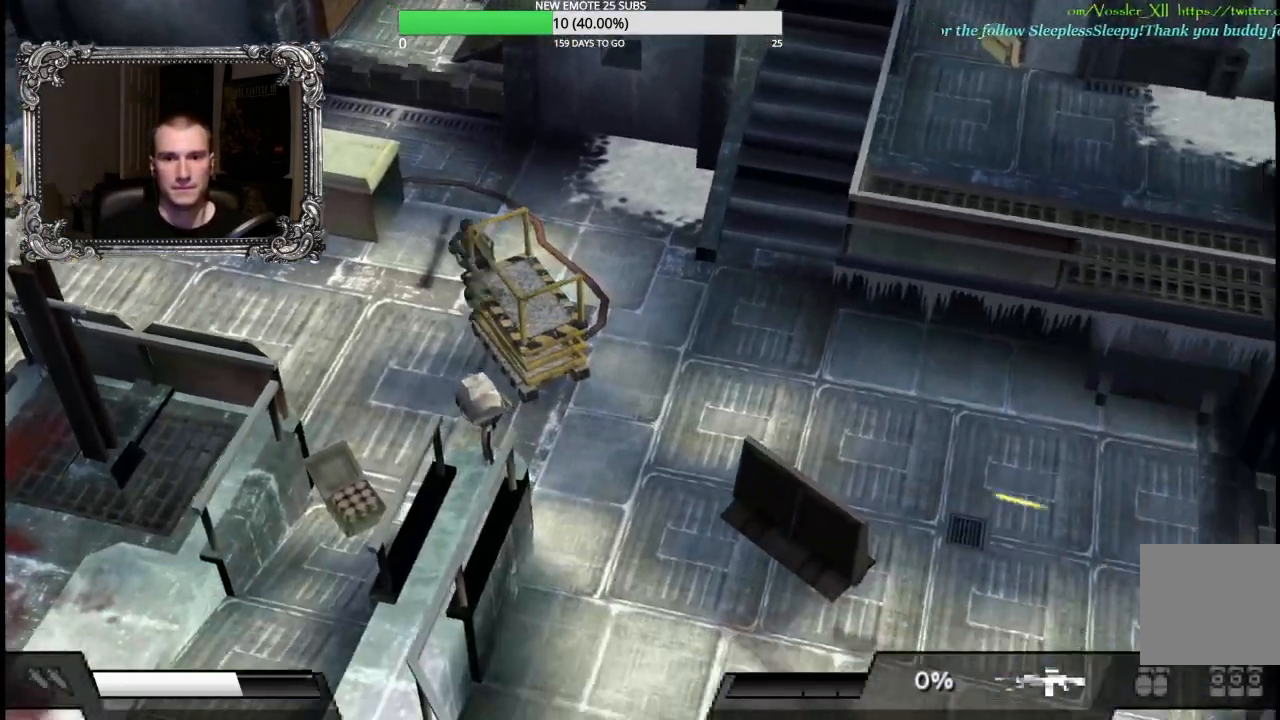
{"buttons": [], "left_stick": "down", "right_stick": "center", "events": [[50, "R2", "up"], [200, "left_stick", "down-right"], [417, "left_stick", "down"]]}
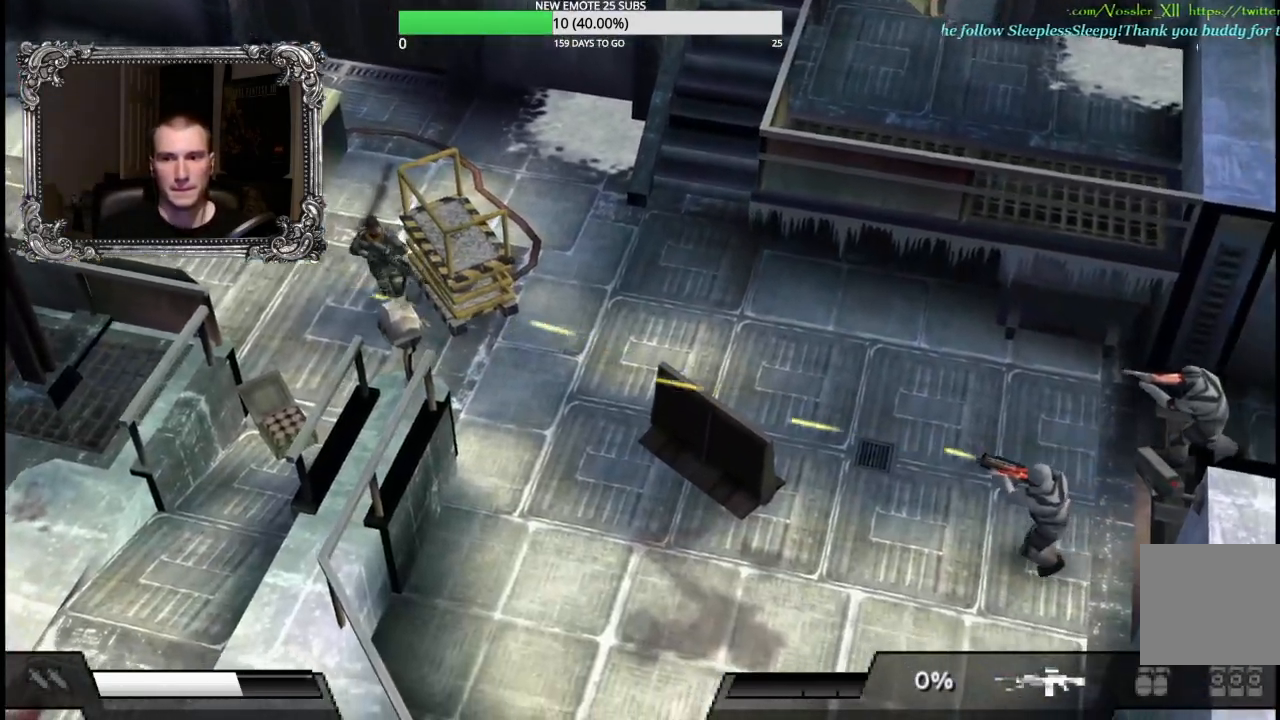
{"buttons": ["X"], "left_stick": "down-right", "right_stick": "center", "events": [[150, "left_stick", "down-right"], [233, "X", "down"]]}
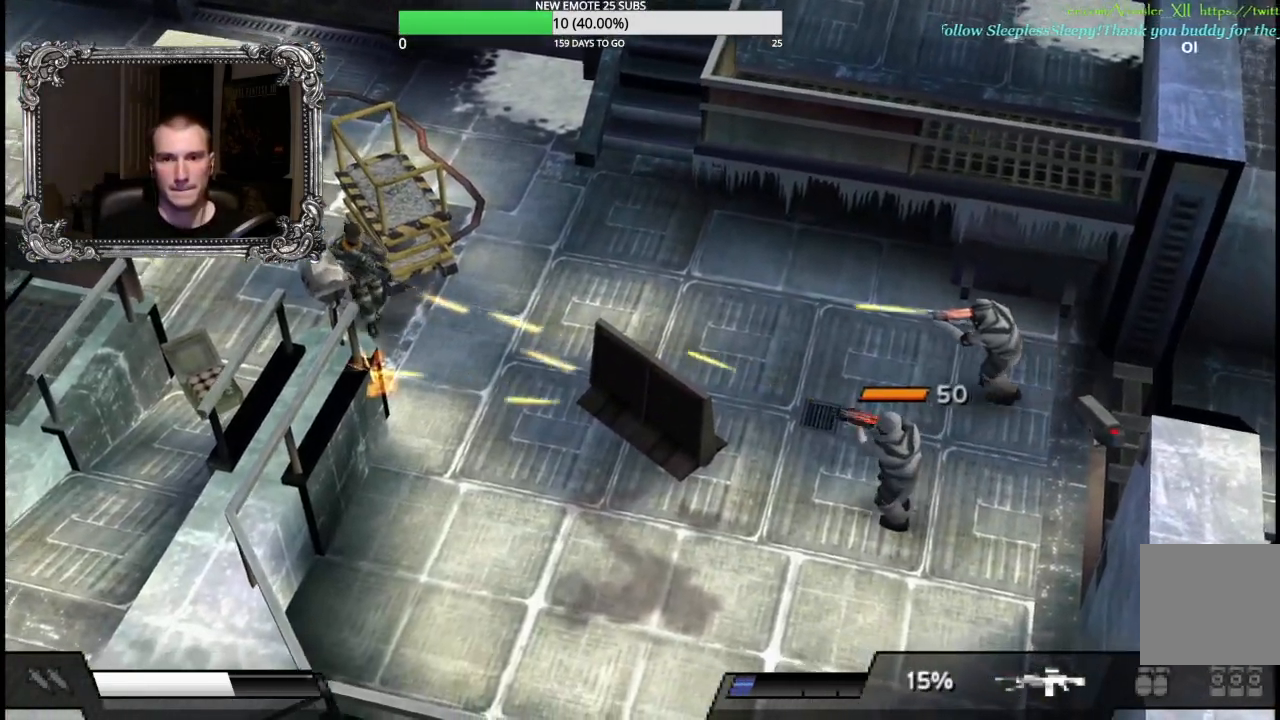
{"buttons": [], "left_stick": "down", "right_stick": "center", "events": [[183, "X", "up"], [200, "left_stick", "down"]]}
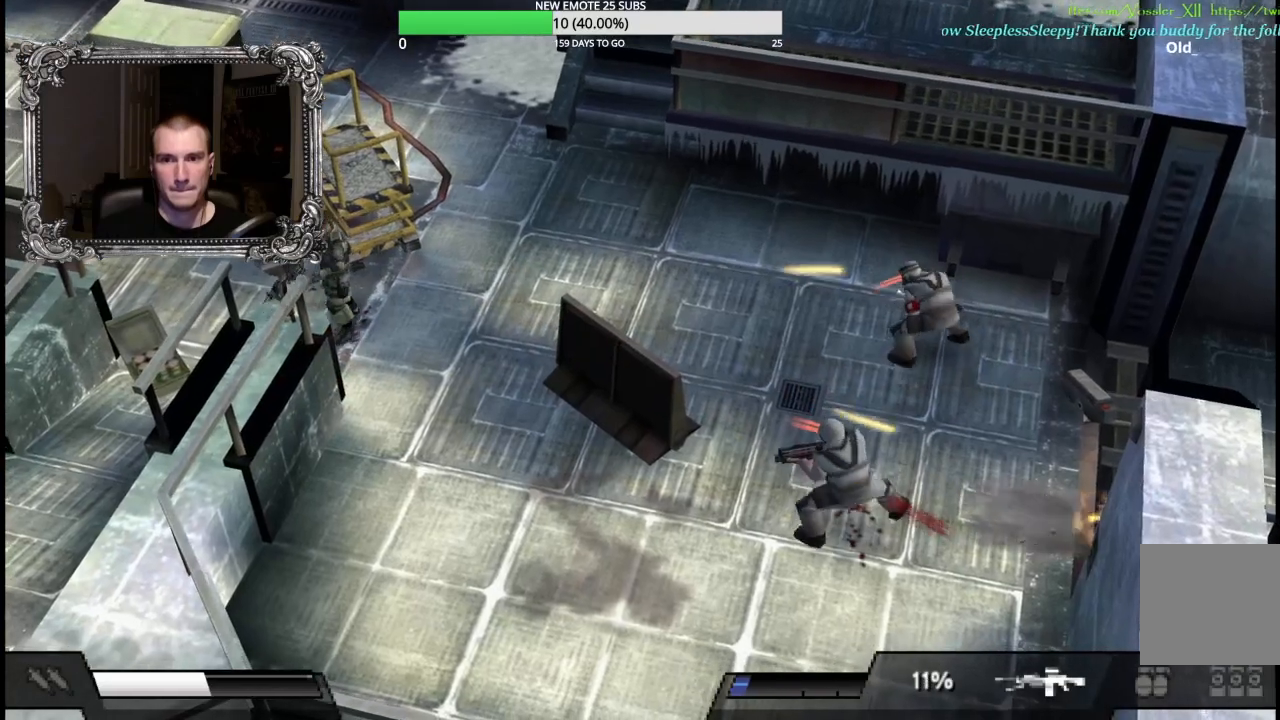
{"buttons": ["X"], "left_stick": "right", "right_stick": "center", "events": [[183, "left_stick", "right"], [367, "X", "down"]]}
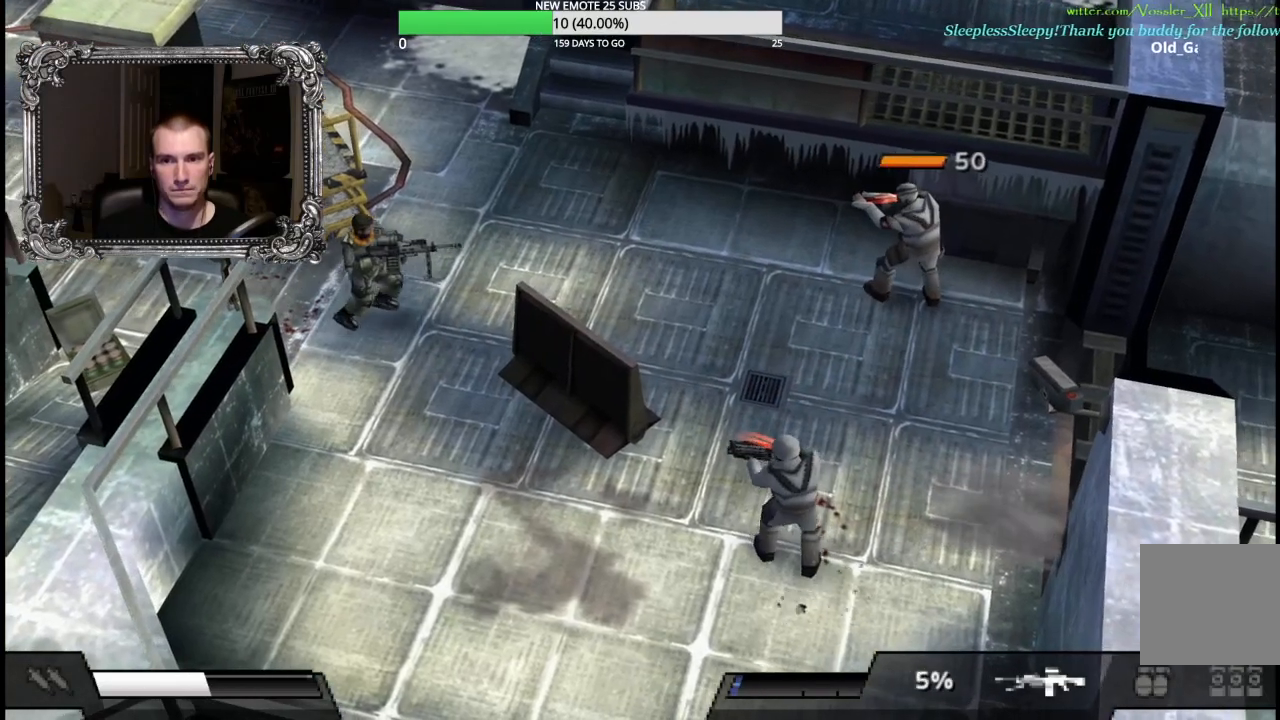
{"buttons": [], "left_stick": "down", "right_stick": "center", "events": [[233, "X", "up"], [267, "left_stick", "down"]]}
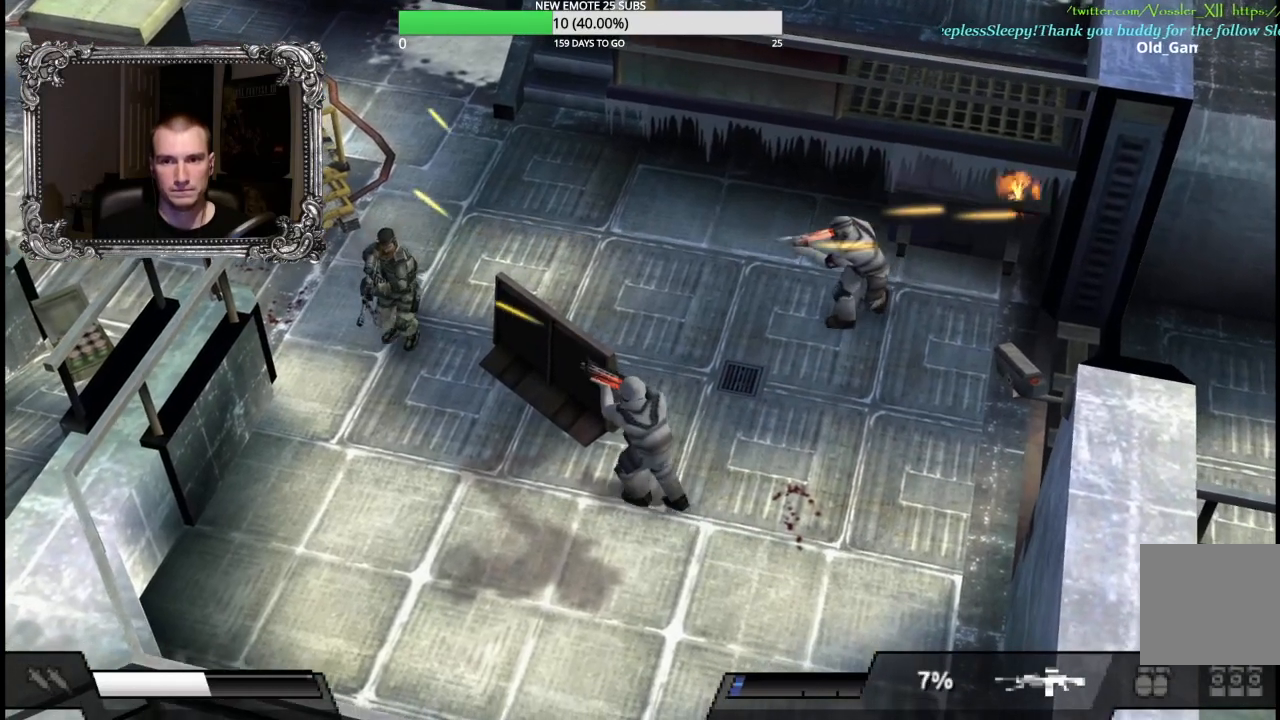
{"buttons": ["X"], "left_stick": "down-right", "right_stick": "center", "events": [[200, "left_stick", "down-right"], [267, "X", "down"]]}
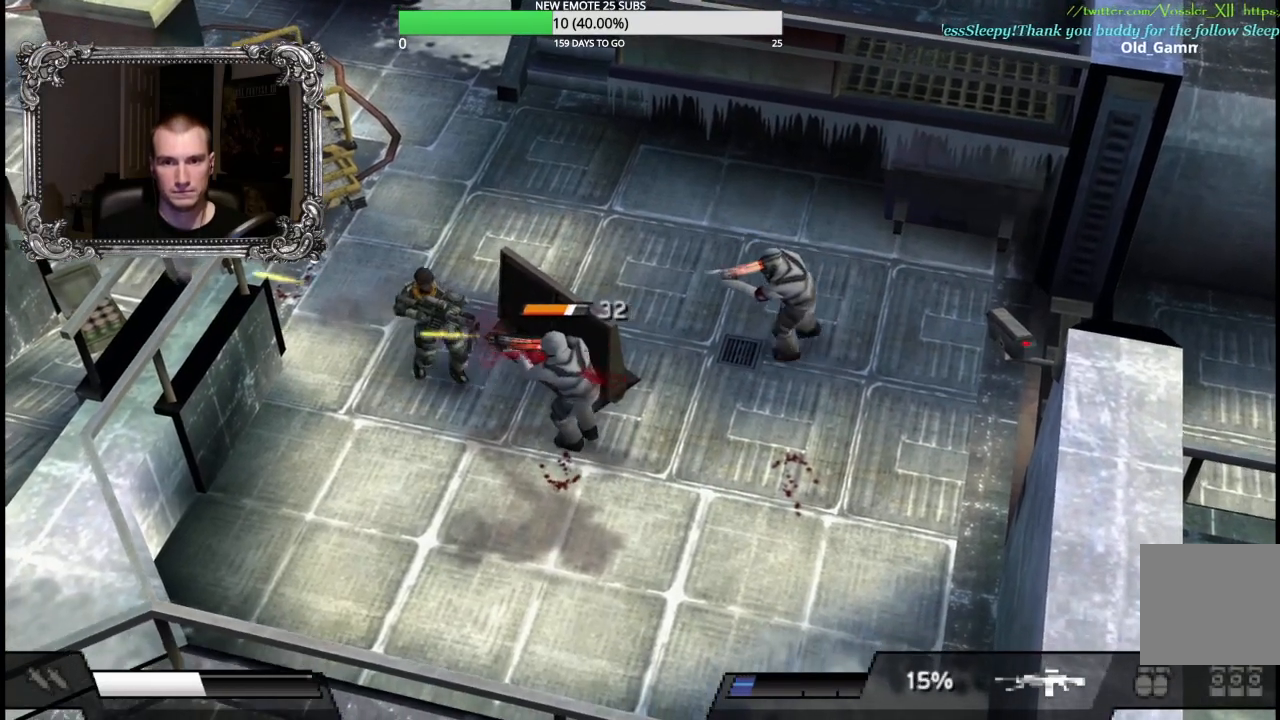
{"buttons": [], "left_stick": "down-left", "right_stick": "center", "events": [[483, "X", "up"], [483, "left_stick", "down-left"]]}
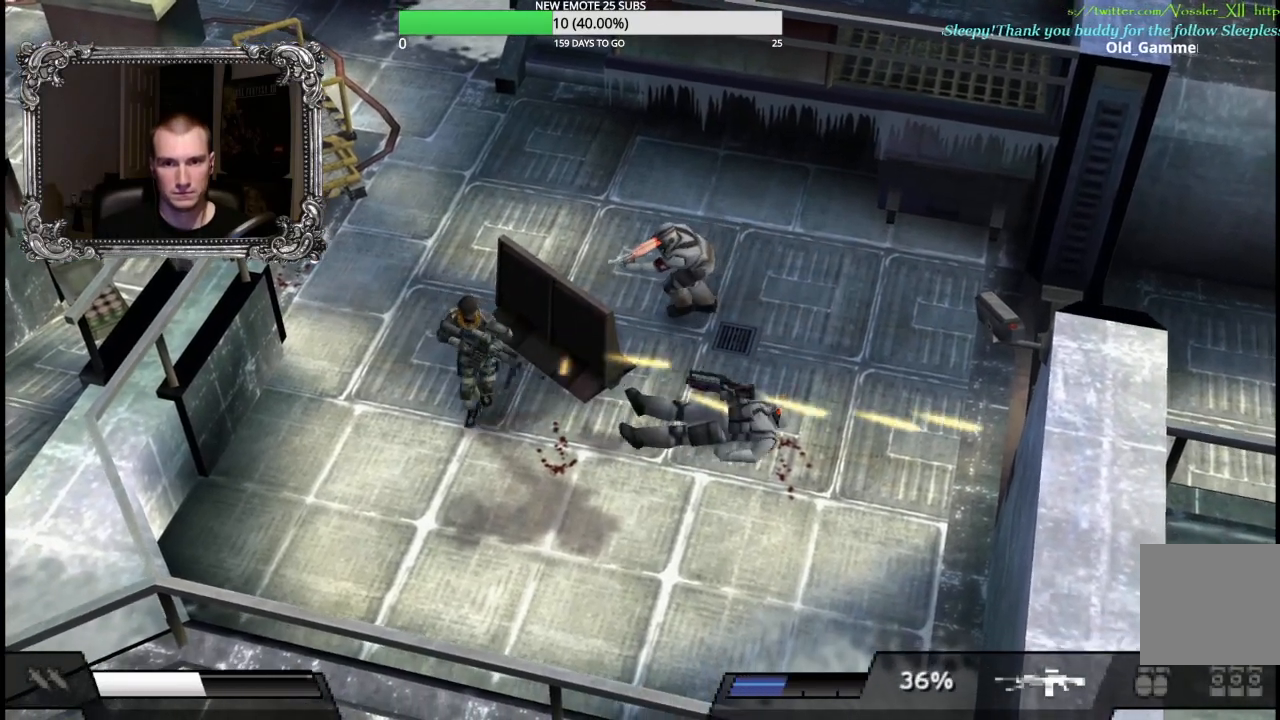
{"buttons": ["X"], "left_stick": "right", "right_stick": "center", "events": [[317, "left_stick", "right"], [350, "X", "down"]]}
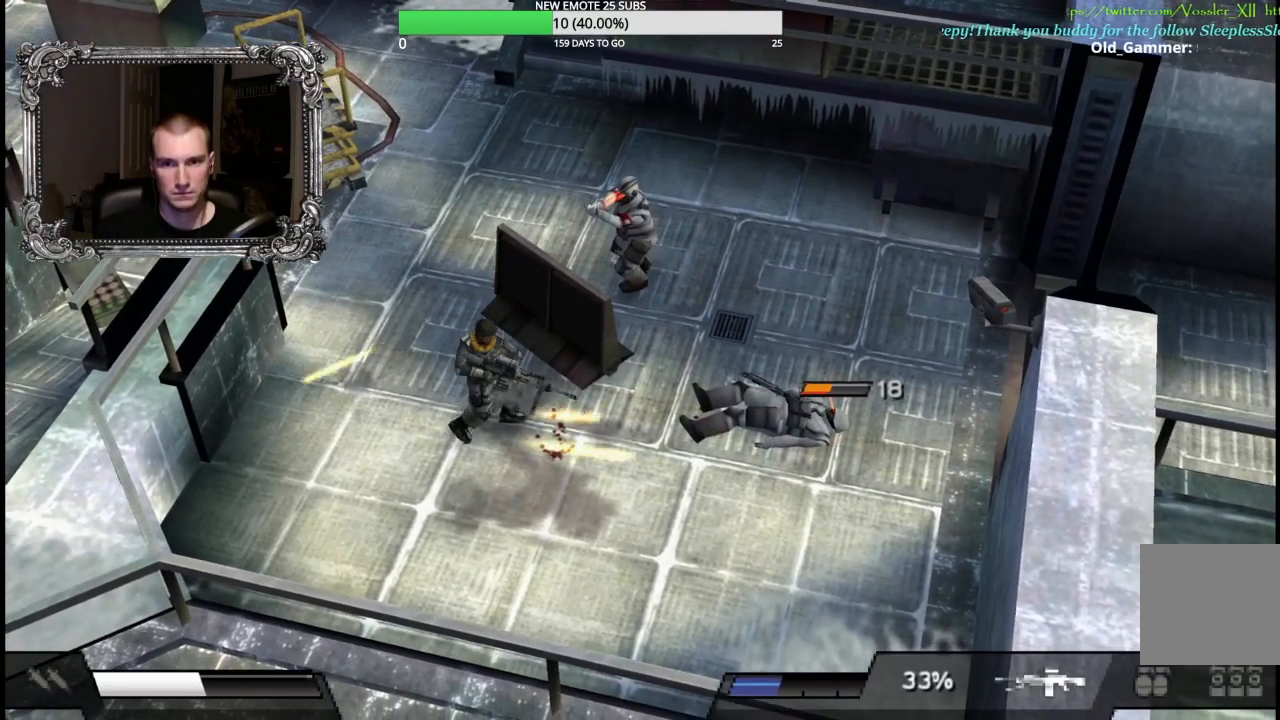
{"buttons": ["X"], "left_stick": "right", "right_stick": "center", "events": []}
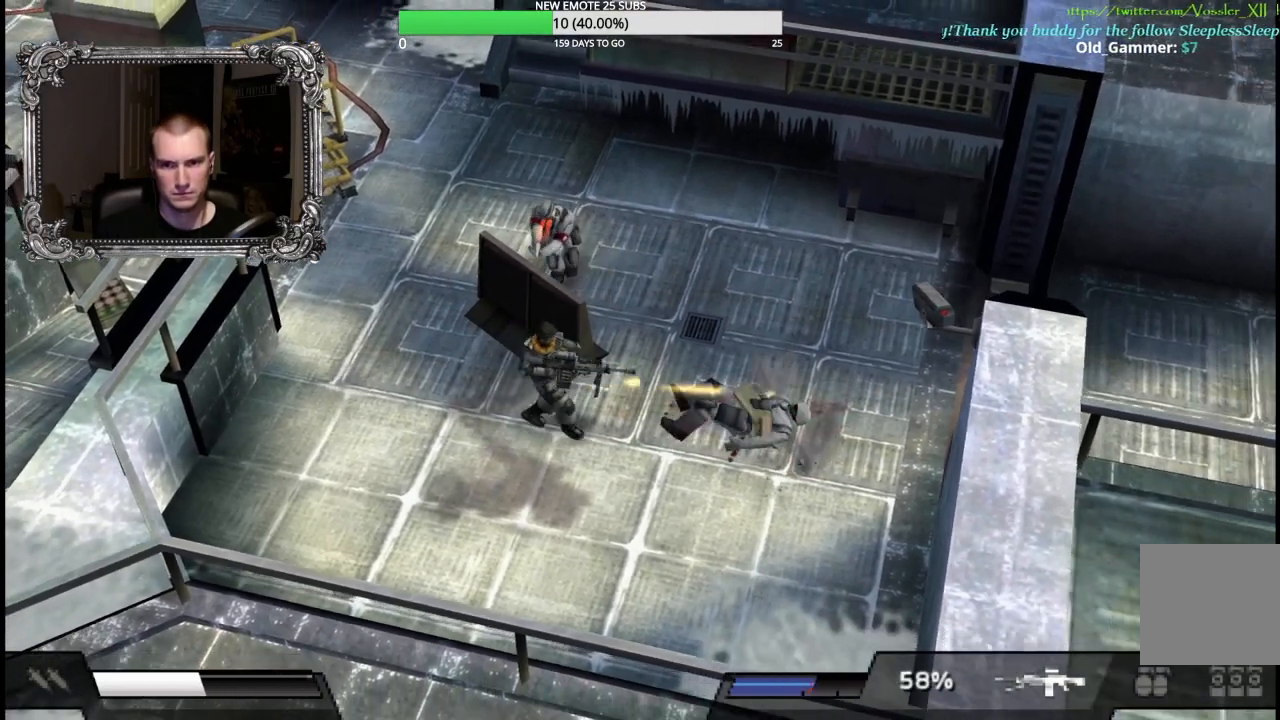
{"buttons": ["X"], "left_stick": "up-left", "right_stick": "center", "events": [[17, "X", "up"], [17, "left_stick", "down"], [283, "left_stick", "up-right"], [450, "left_stick", "up-left"], [500, "X", "down"]]}
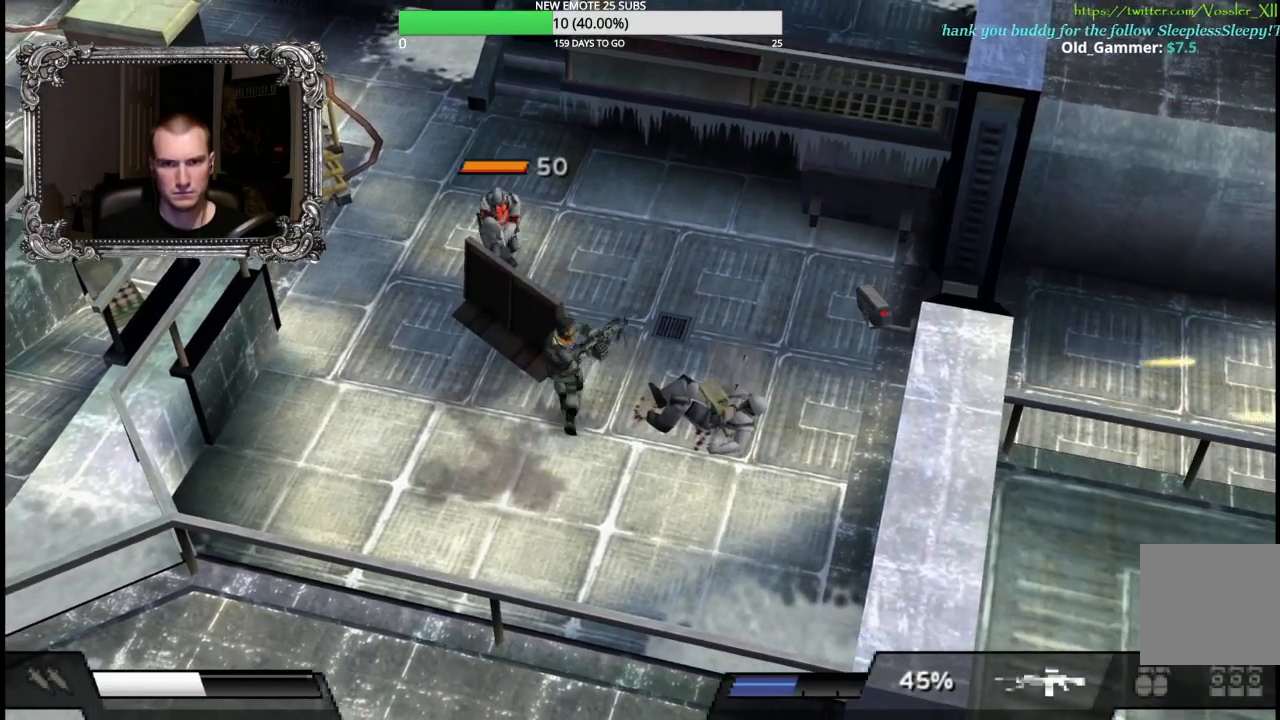
{"buttons": [], "left_stick": "left", "right_stick": "center", "events": [[100, "left_stick", "up"], [417, "left_stick", "left"], [467, "X", "up"]]}
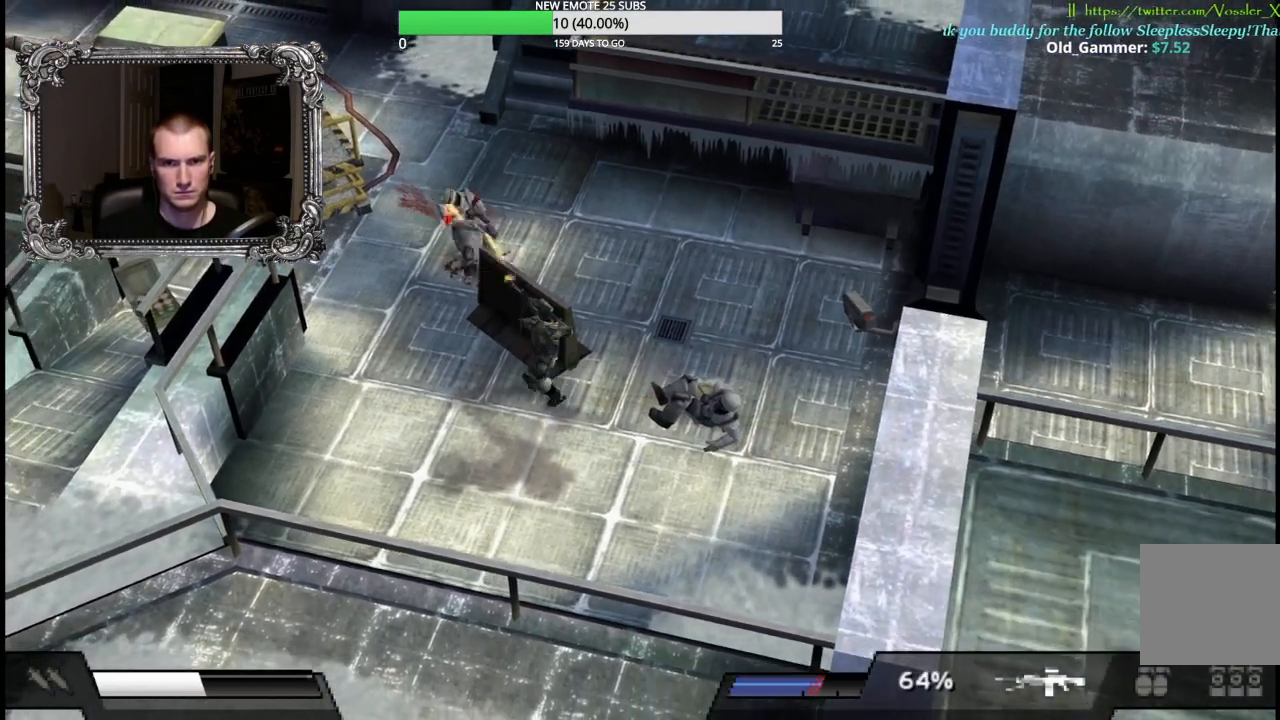
{"buttons": ["X"], "left_stick": "up", "right_stick": "center", "events": [[233, "left_stick", "up-left"], [333, "left_stick", "up"], [500, "X", "down"]]}
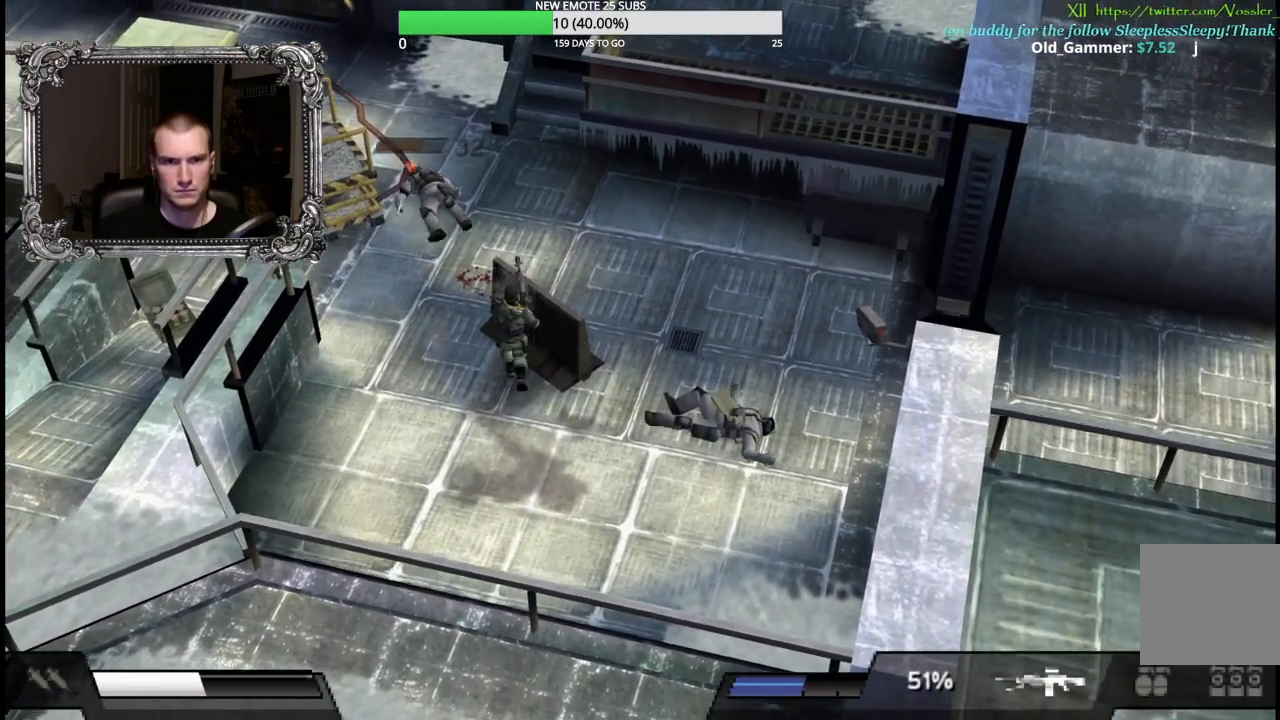
{"buttons": ["X"], "left_stick": "up", "right_stick": "center", "events": [[50, "L1", "down"], [200, "left_stick", "up-left"], [433, "L1", "up"], [450, "left_stick", "up"]]}
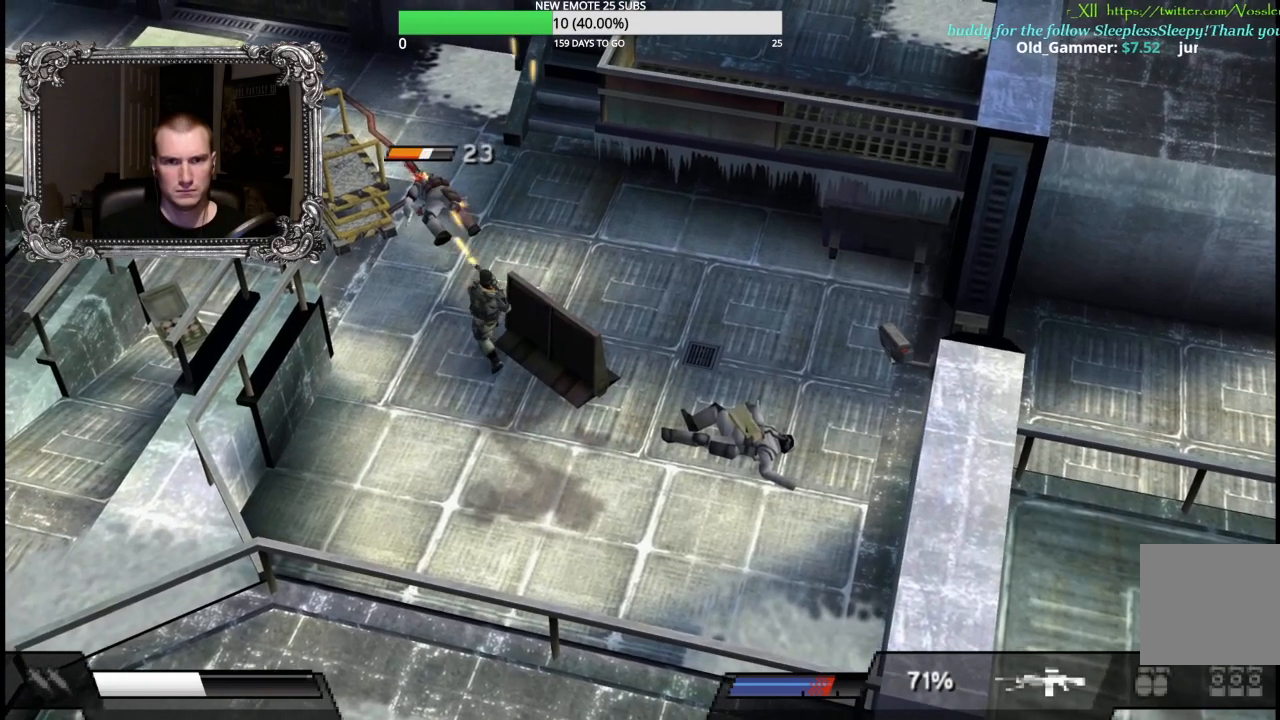
{"buttons": [], "left_stick": "up", "right_stick": "center", "events": [[17, "X", "up"], [50, "X", "down"], [467, "X", "up"]]}
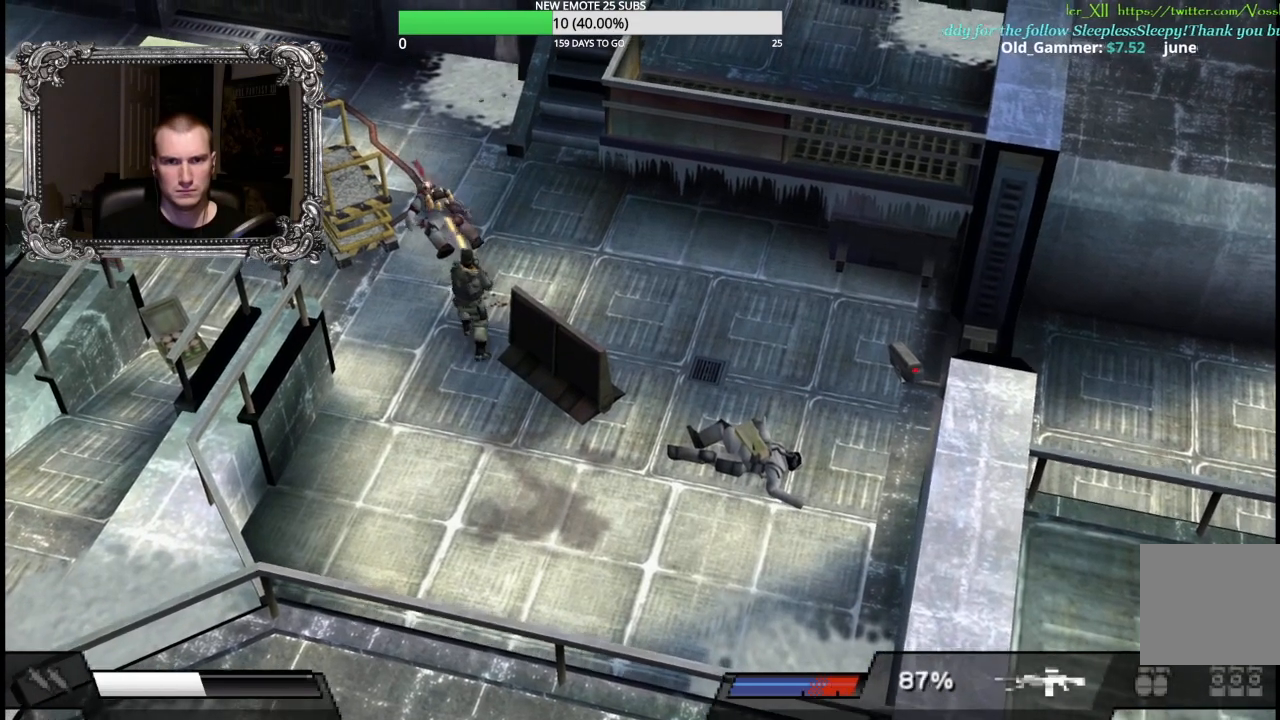
{"buttons": [], "left_stick": "down-right", "right_stick": "center", "events": [[67, "left_stick", "up-right"], [167, "left_stick", "right"], [433, "left_stick", "down-right"]]}
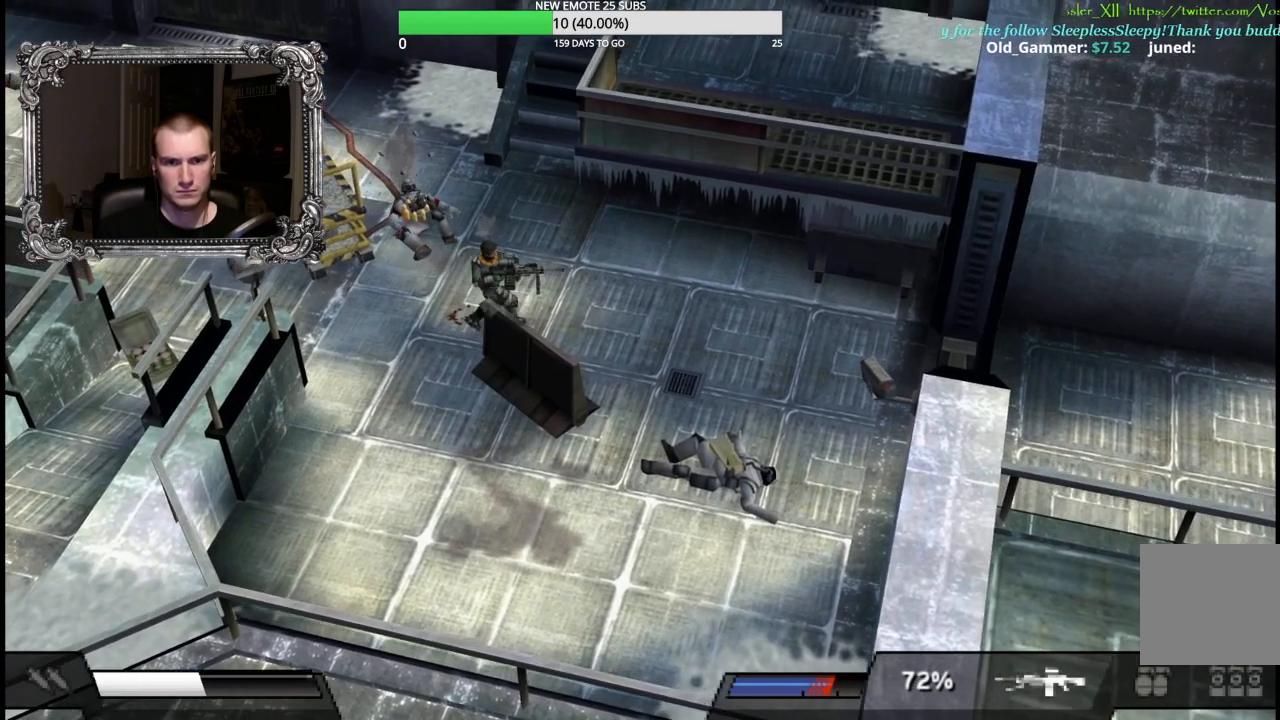
{"buttons": [], "left_stick": "right", "right_stick": "center", "events": [[433, "left_stick", "right"]]}
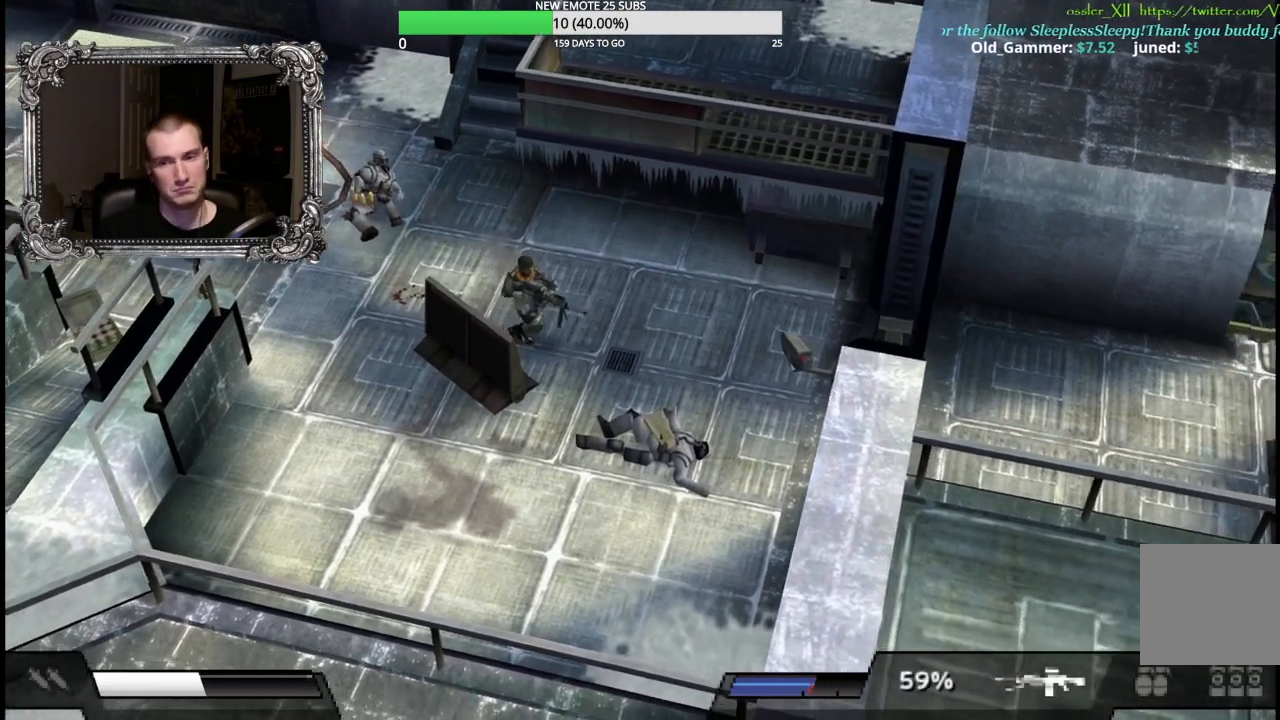
{"buttons": [], "left_stick": "right", "right_stick": "center", "events": []}
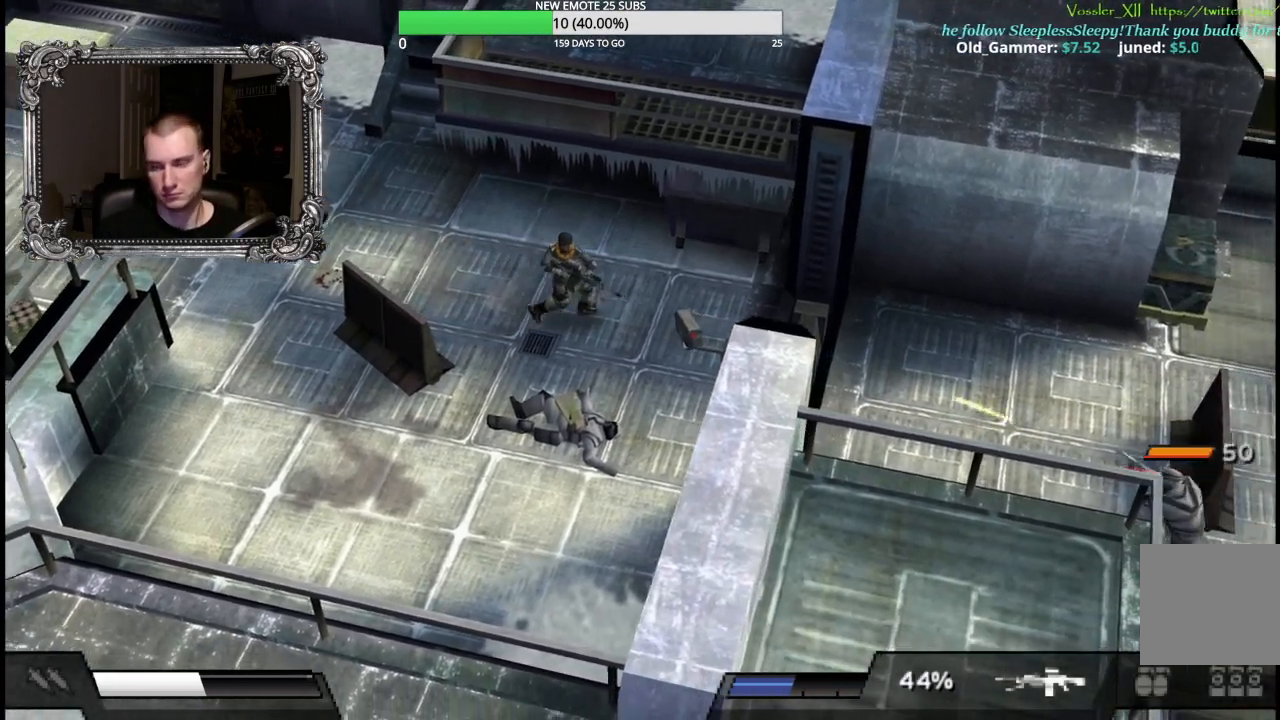
{"buttons": ["X", "L1"], "left_stick": "down-left", "right_stick": "center", "events": [[217, "L1", "down"], [250, "X", "down"], [267, "left_stick", "down-right"], [417, "left_stick", "down-left"]]}
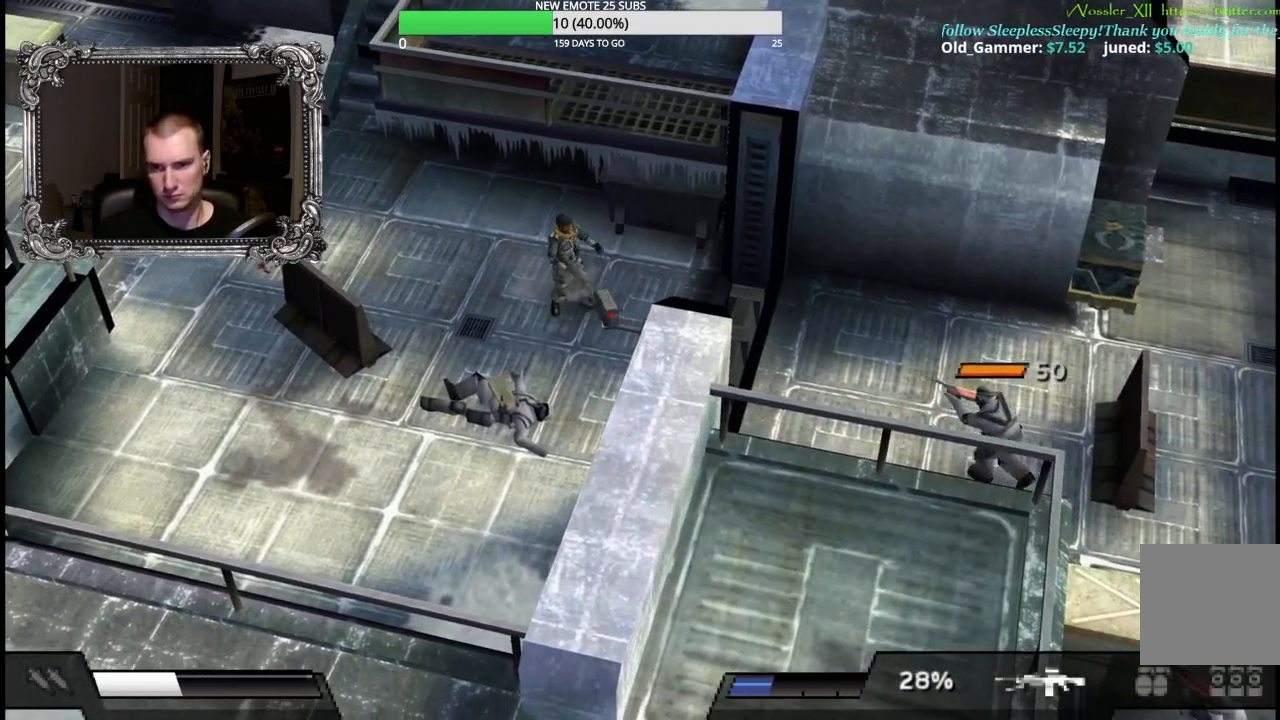
{"buttons": ["X", "L1"], "left_stick": "down", "right_stick": "center", "events": [[183, "left_stick", "down-right"], [417, "left_stick", "down"]]}
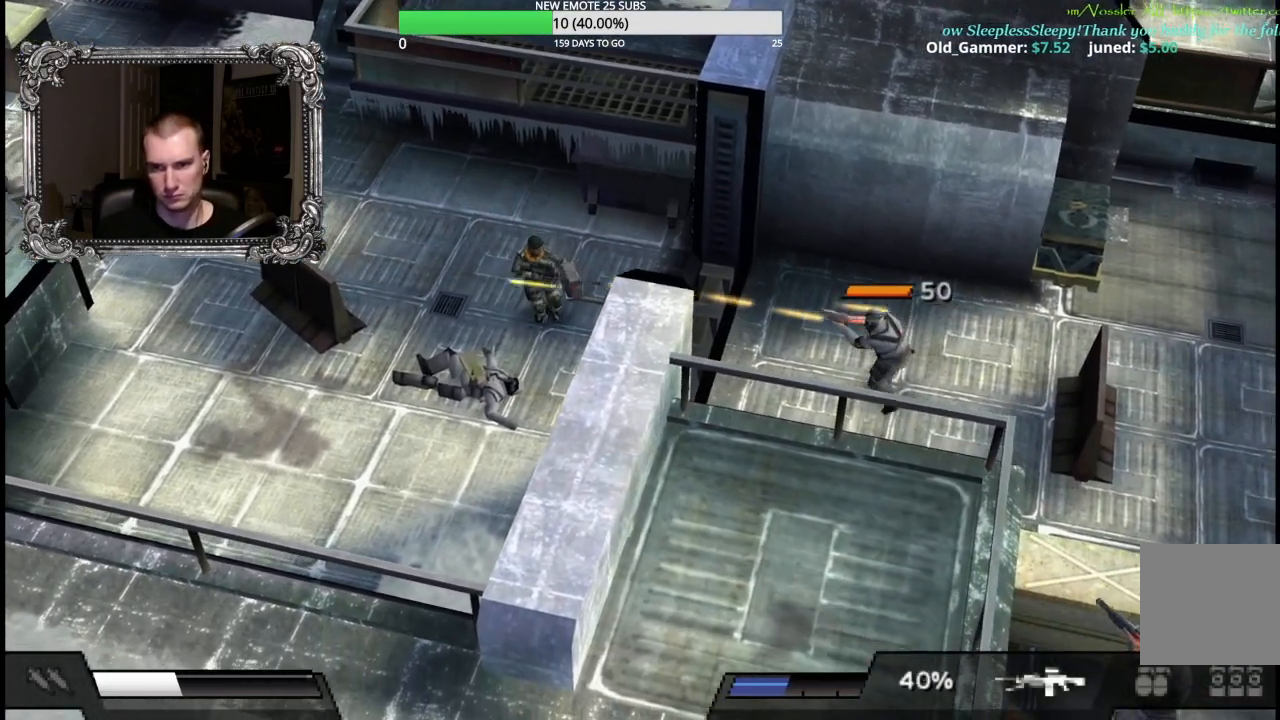
{"buttons": ["L1"], "left_stick": "right", "right_stick": "center", "events": [[217, "left_stick", "right"], [483, "X", "up"]]}
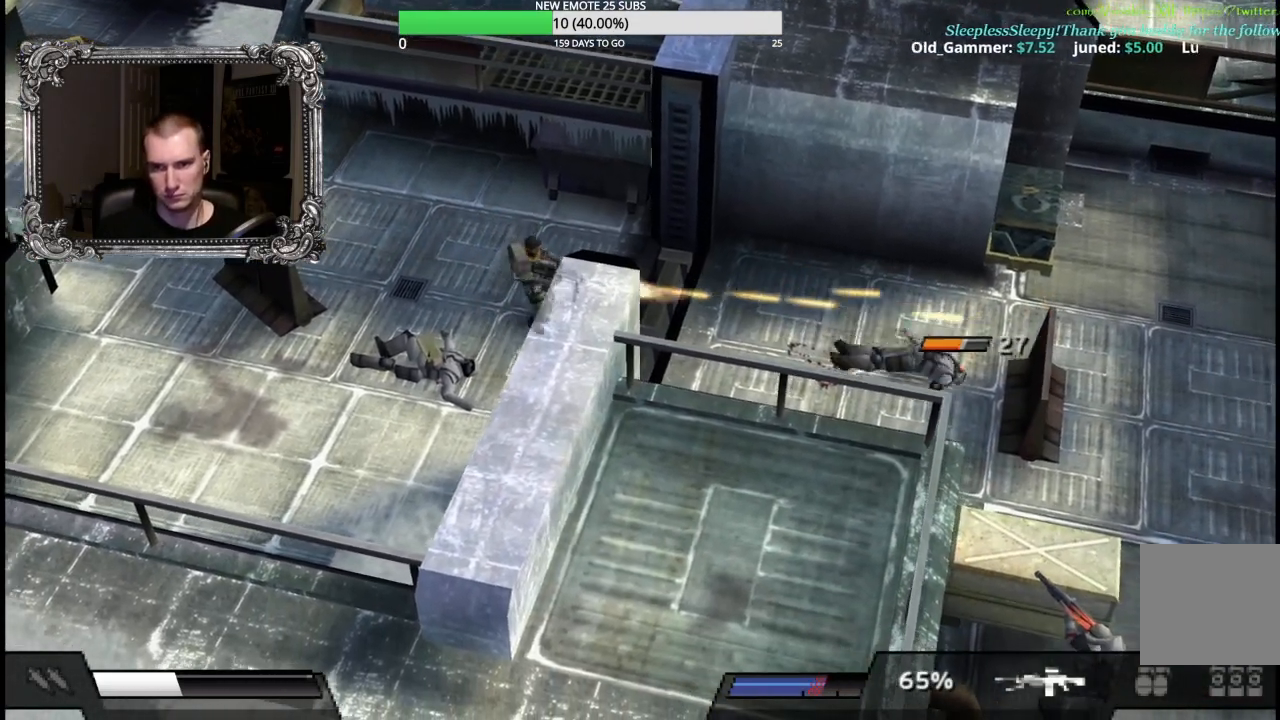
{"buttons": [], "left_stick": "right", "right_stick": "center", "events": [[50, "left_stick", "up-right"], [217, "L1", "up"], [300, "left_stick", "right"]]}